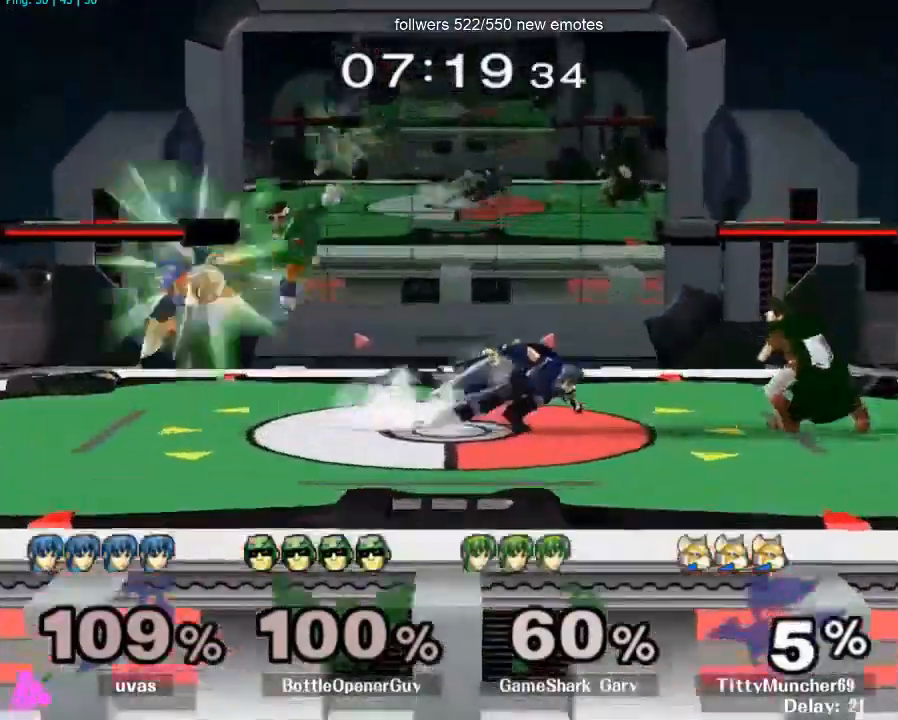
Gameplay with a controller (Nintendo layout); each line is a JSON object with the inputs held at the frame after it. "events" lists button and stick changes between this image and that frame as [ms after this image, input, new state], when the widget could be followed in between. Not read: L3 R3.
{"buttons": [], "left_stick": "right", "right_stick": "center", "events": [[267, "left_stick", "center"], [300, "A", "down"], [367, "A", "up"], [367, "left_stick", "right"]]}
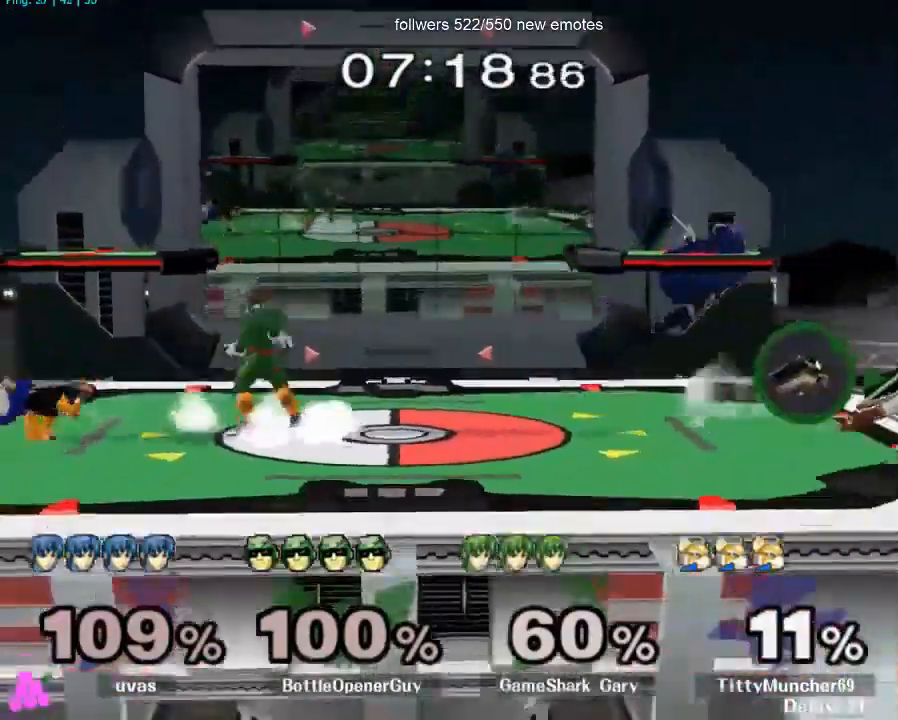
{"buttons": [], "left_stick": "right", "right_stick": "center", "events": [[133, "A", "down"], [167, "A", "up"], [167, "L1", "down"], [167, "left_stick", "down"], [300, "L1", "up"], [300, "left_stick", "right"], [367, "right_stick", "right"], [467, "right_stick", "center"]]}
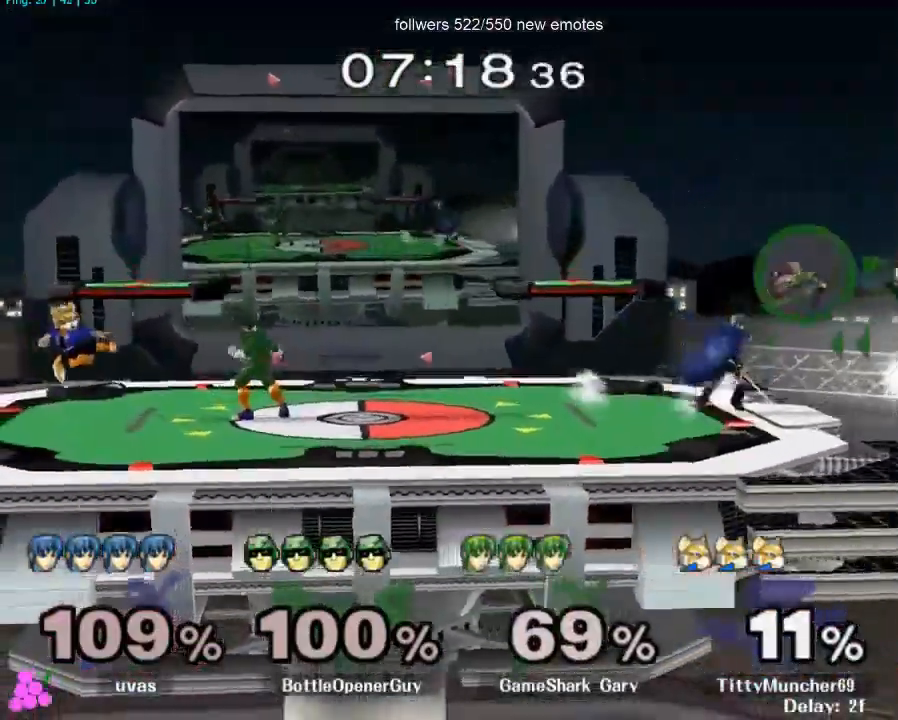
{"buttons": [], "left_stick": "left", "right_stick": "center", "events": [[133, "left_stick", "center"], [467, "left_stick", "left"]]}
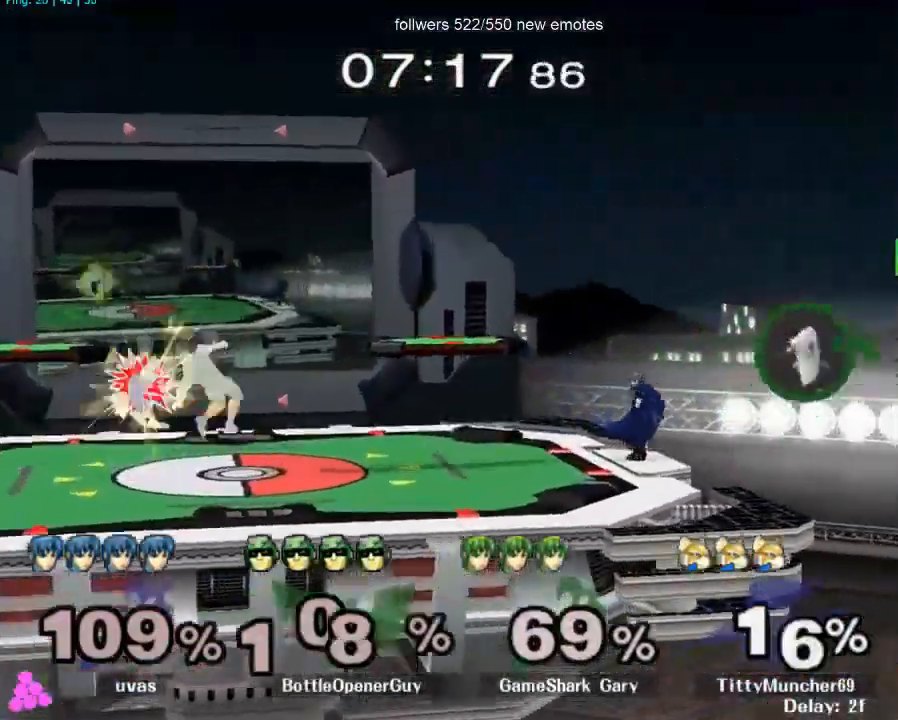
{"buttons": [], "left_stick": "up-right", "right_stick": "right", "events": [[267, "left_stick", "center"], [367, "left_stick", "up"], [467, "left_stick", "up-right"], [467, "right_stick", "right"]]}
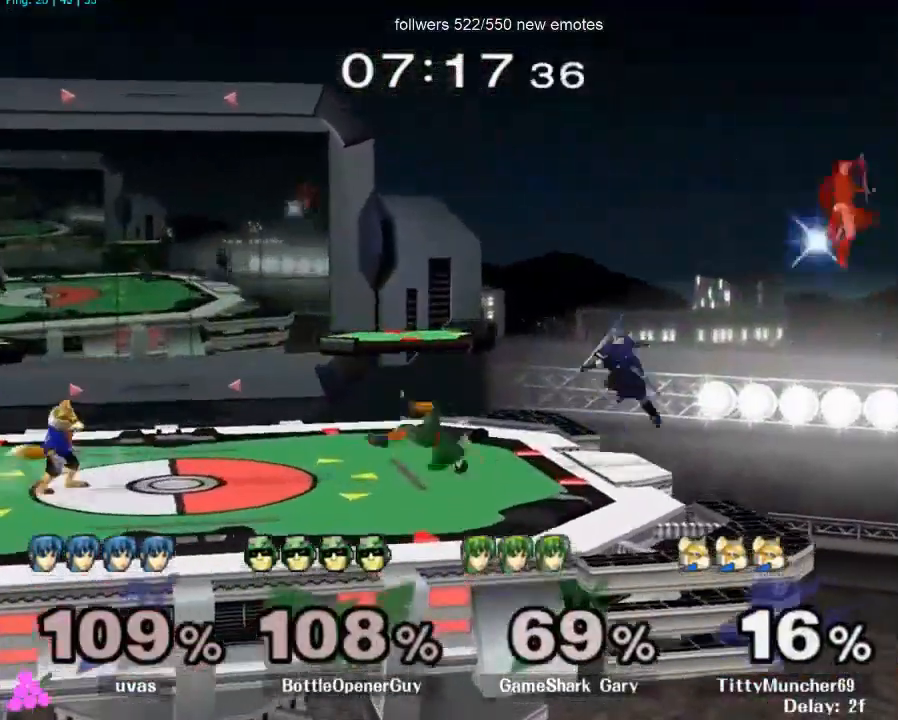
{"buttons": [], "left_stick": "down", "right_stick": "center", "events": [[100, "left_stick", "up-left"], [300, "right_stick", "center"], [433, "left_stick", "up-right"], [500, "left_stick", "down"]]}
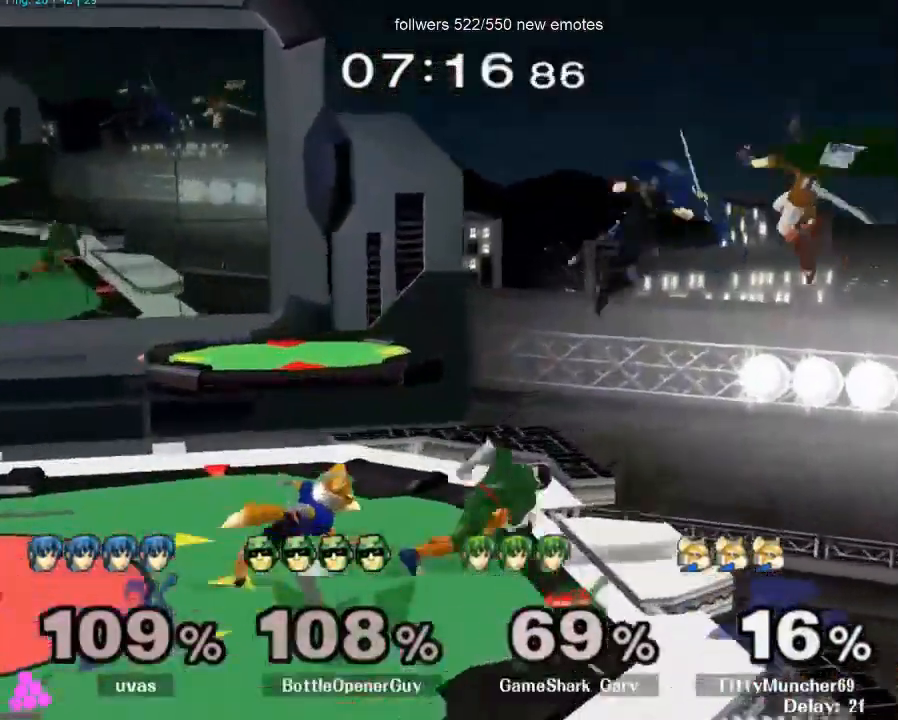
{"buttons": ["L1"], "left_stick": "center", "right_stick": "center", "events": [[67, "right_stick", "right"], [100, "left_stick", "right"], [233, "left_stick", "down"], [267, "L1", "down"], [367, "L1", "up"], [367, "left_stick", "center"], [367, "right_stick", "center"], [467, "L1", "down"]]}
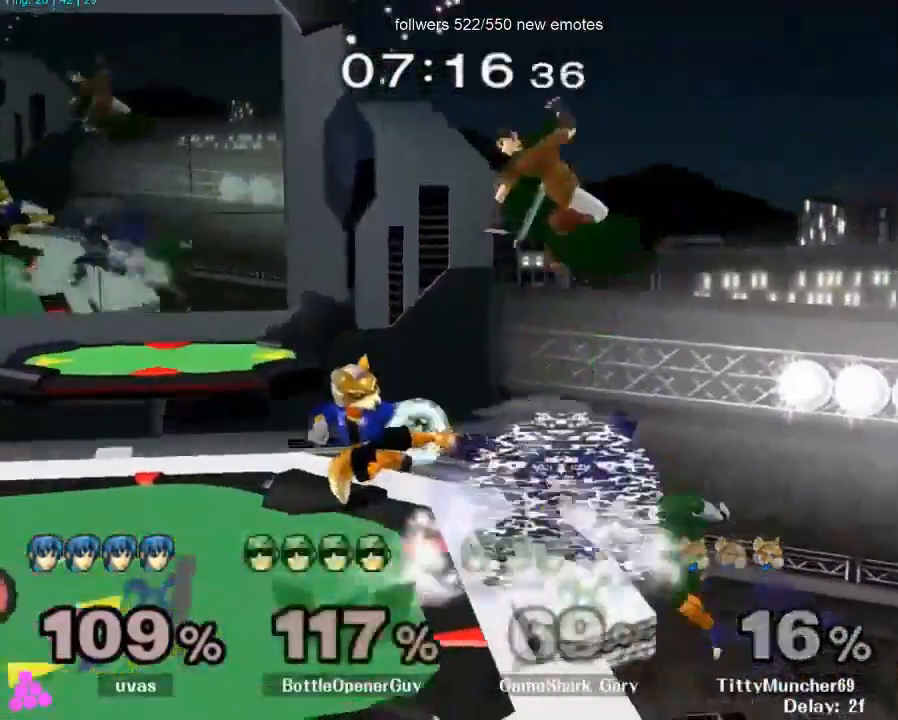
{"buttons": ["L1"], "left_stick": "center", "right_stick": "center", "events": []}
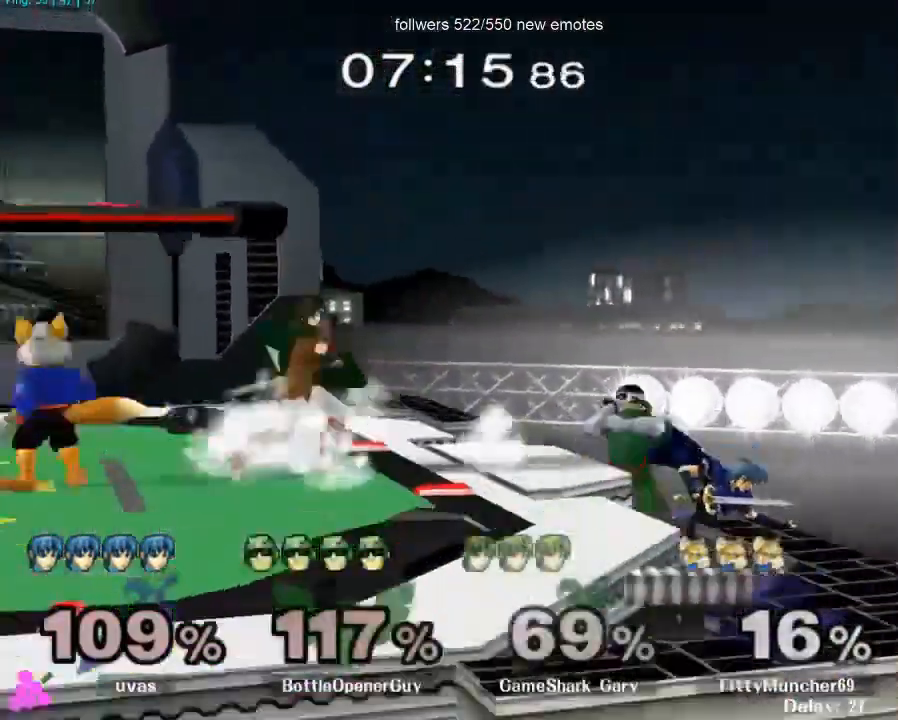
{"buttons": ["B"], "left_stick": "left", "right_stick": "center", "events": [[100, "L1", "up"], [167, "left_stick", "up"], [367, "left_stick", "left"], [467, "B", "down"]]}
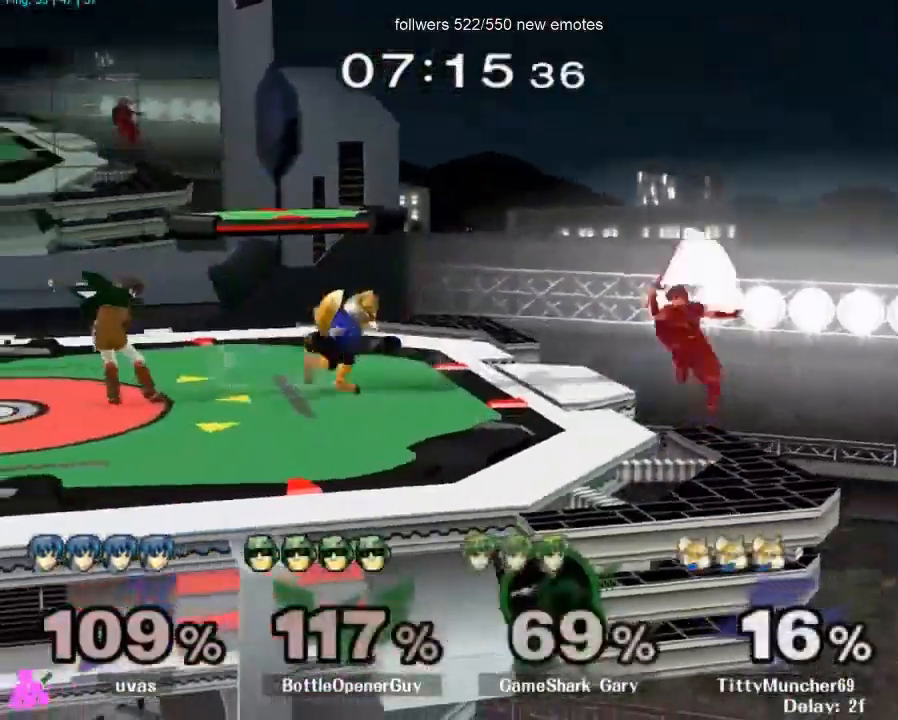
{"buttons": [], "left_stick": "center", "right_stick": "center", "events": [[67, "B", "up"], [233, "left_stick", "center"]]}
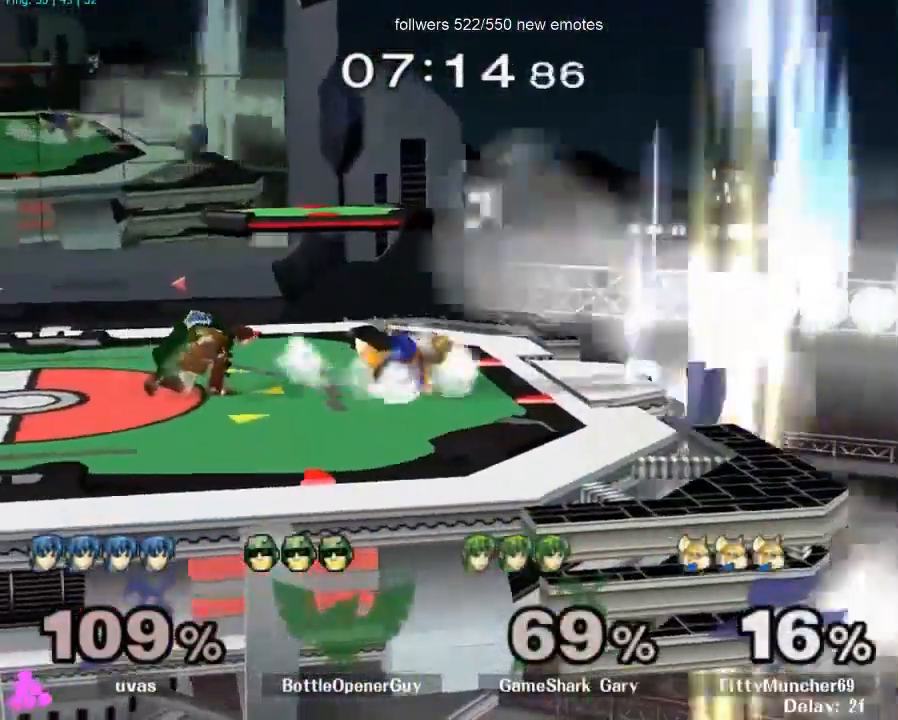
{"buttons": [], "left_stick": "up-left", "right_stick": "center", "events": [[167, "left_stick", "right"], [267, "left_stick", "up-left"]]}
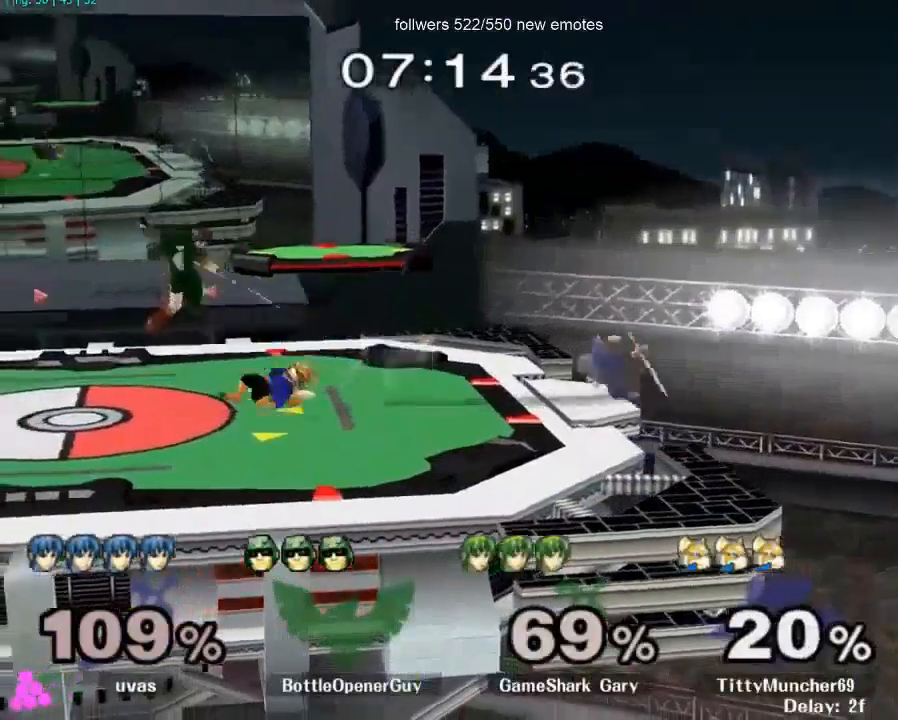
{"buttons": [], "left_stick": "right", "right_stick": "center", "events": [[100, "L1", "down"], [100, "left_stick", "down-left"], [200, "left_stick", "center"], [233, "L1", "up"], [300, "left_stick", "left"], [400, "left_stick", "right"]]}
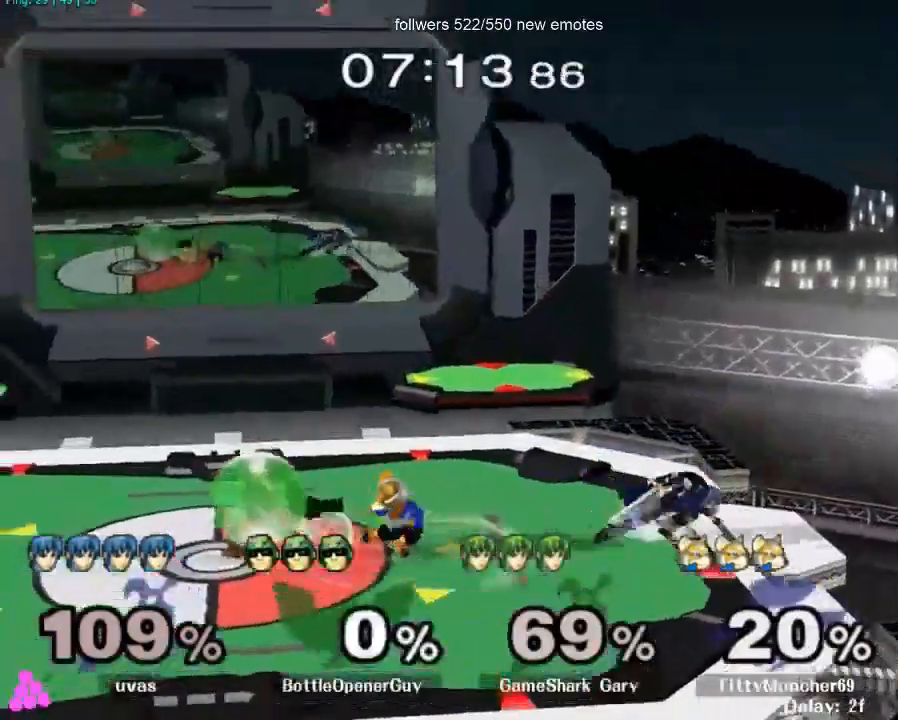
{"buttons": ["L1"], "left_stick": "left", "right_stick": "center", "events": [[100, "left_stick", "left"], [267, "L1", "down"], [433, "X", "down"], [467, "X", "up"]]}
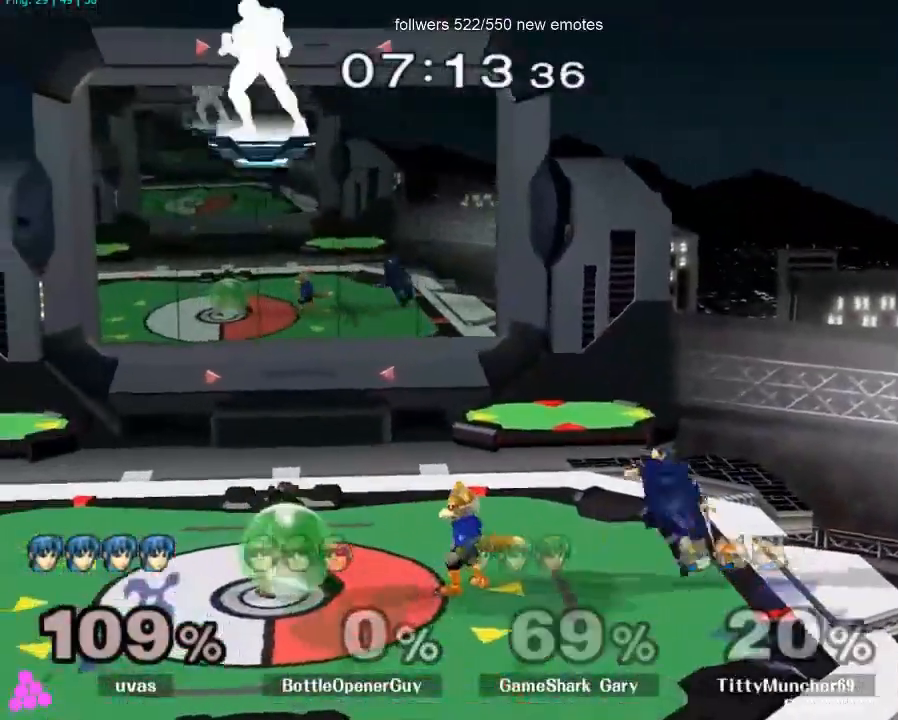
{"buttons": [], "left_stick": "down", "right_stick": "center", "events": [[67, "L1", "up"], [67, "left_stick", "up-left"], [200, "left_stick", "down-right"], [267, "L1", "down"], [367, "L1", "up"], [367, "left_stick", "center"], [433, "left_stick", "down"]]}
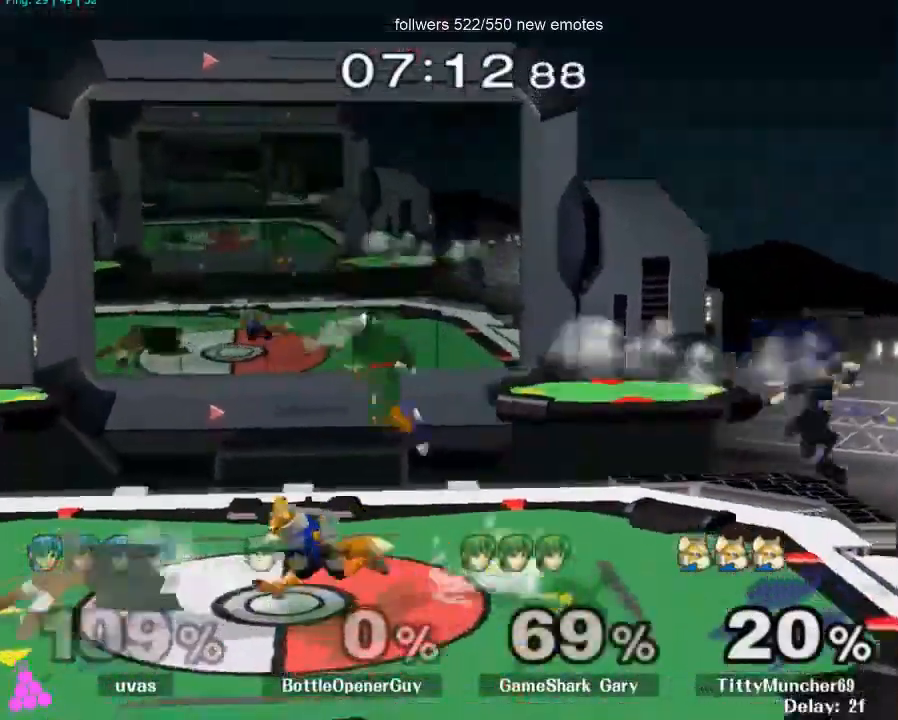
{"buttons": [], "left_stick": "left", "right_stick": "center", "events": [[133, "left_stick", "center"], [267, "X", "down"], [267, "left_stick", "down-left"], [300, "X", "up"], [333, "L1", "down"], [467, "L1", "up"], [467, "left_stick", "left"]]}
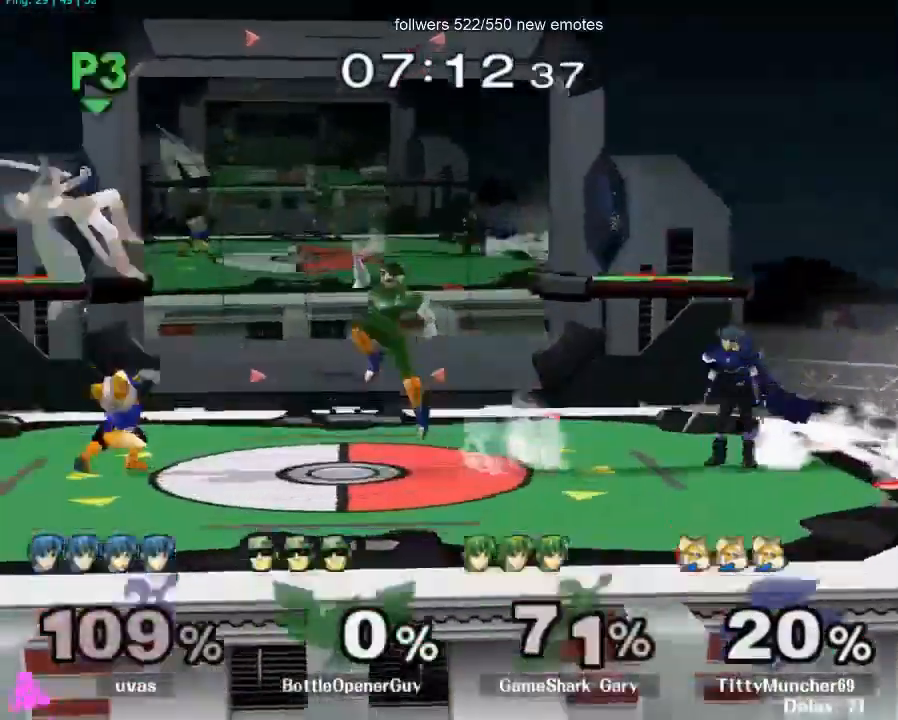
{"buttons": [], "left_stick": "center", "right_stick": "center", "events": [[167, "L1", "down"], [500, "L1", "up"], [500, "left_stick", "center"]]}
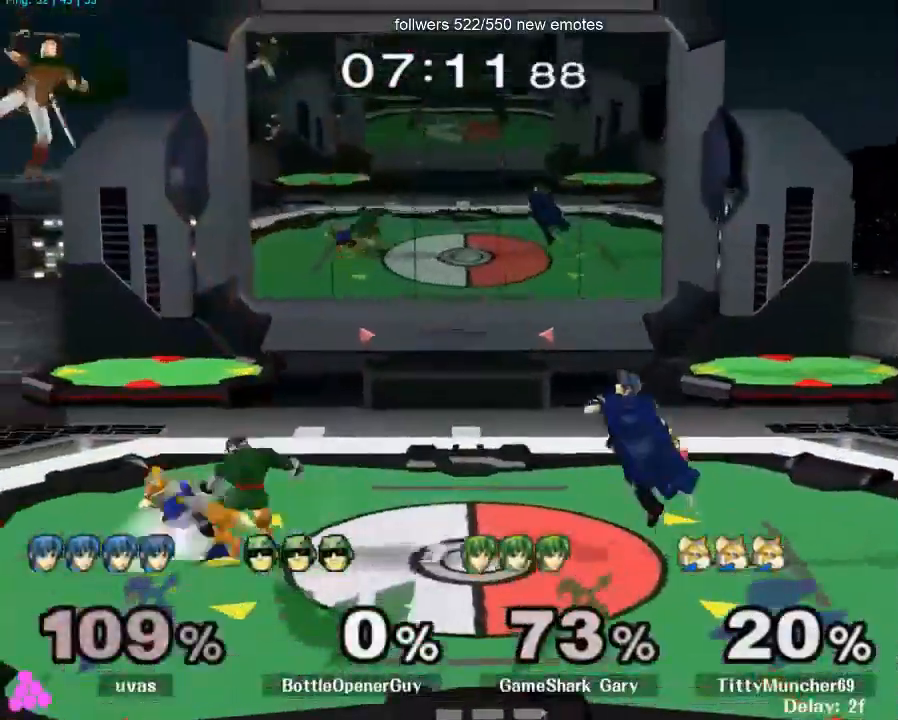
{"buttons": [], "left_stick": "up-left", "right_stick": "center", "events": [[167, "left_stick", "up-left"]]}
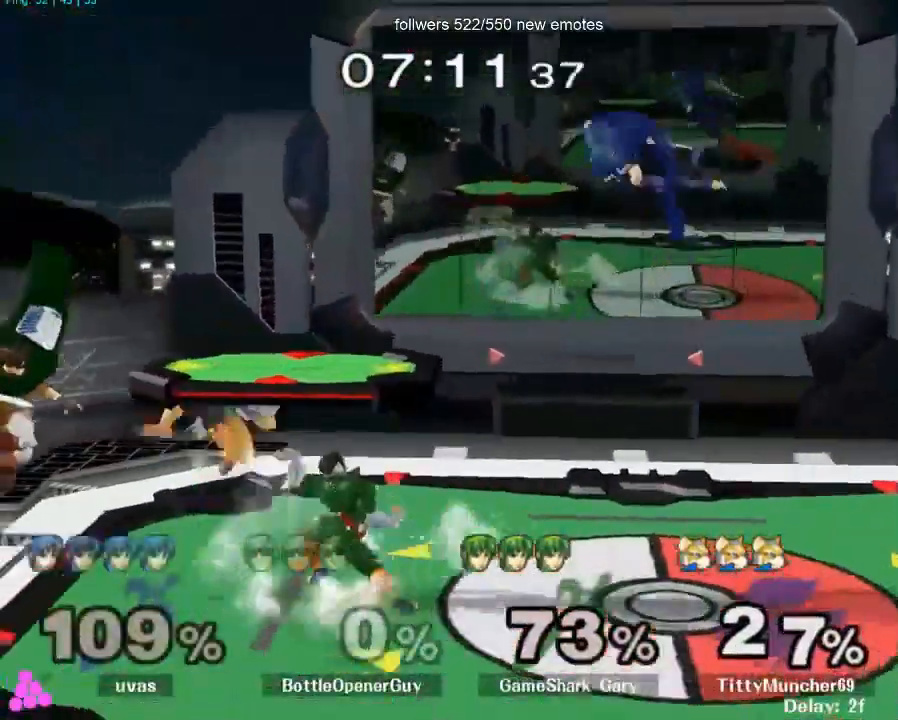
{"buttons": ["L1"], "left_stick": "down-left", "right_stick": "center", "events": [[133, "left_stick", "down"], [267, "right_stick", "left"], [367, "left_stick", "down-left"], [400, "L1", "down"], [467, "right_stick", "center"]]}
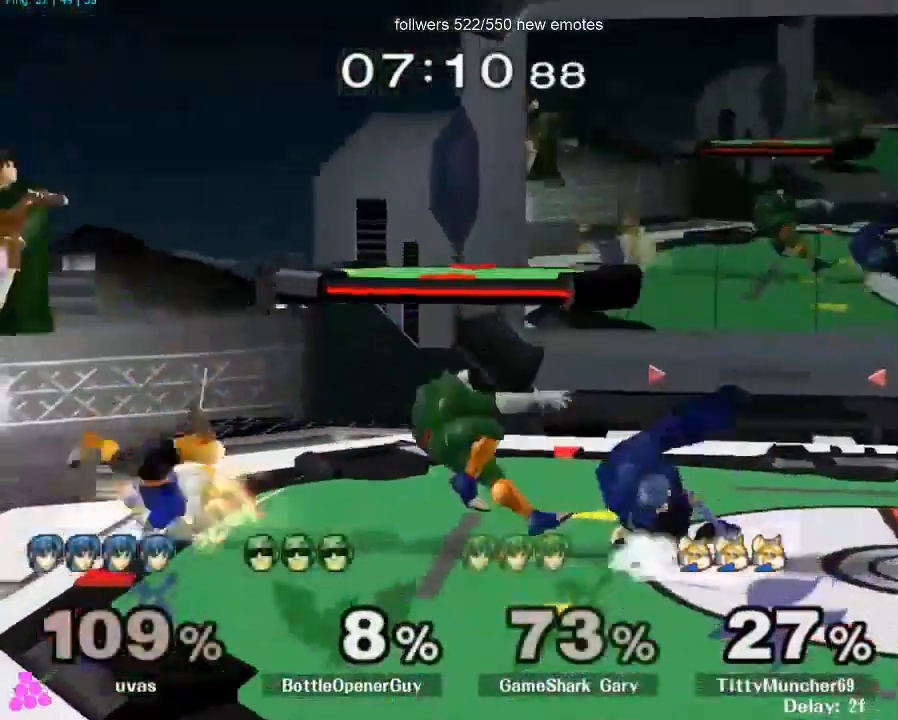
{"buttons": [], "left_stick": "right", "right_stick": "center", "events": [[67, "L1", "up"], [67, "left_stick", "center"], [133, "right_stick", "left"], [167, "left_stick", "right"], [233, "right_stick", "center"], [367, "right_stick", "left"], [500, "right_stick", "center"]]}
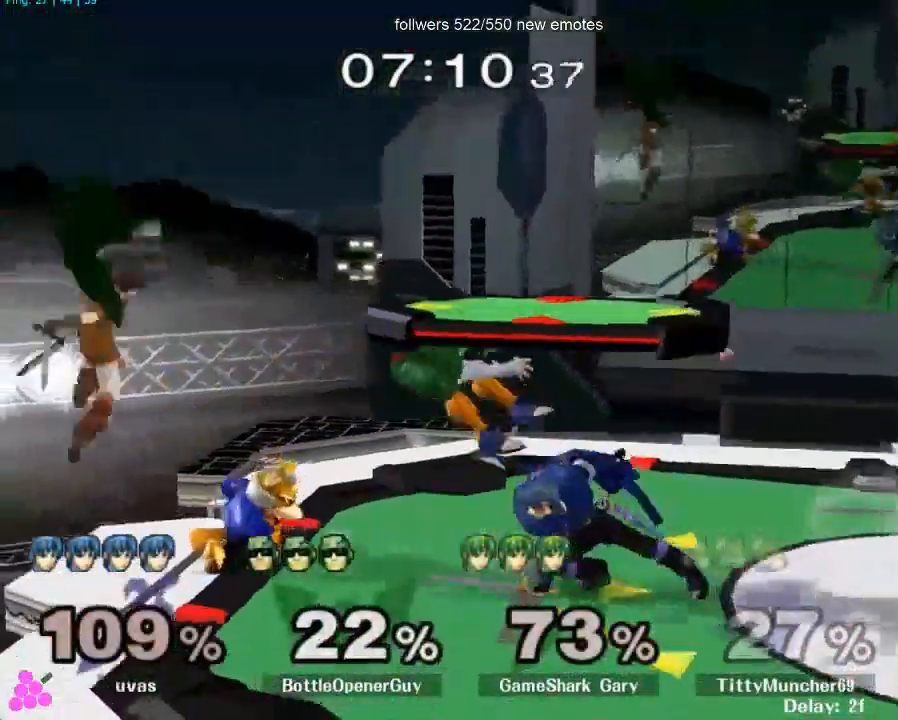
{"buttons": [], "left_stick": "center", "right_stick": "center", "events": [[200, "left_stick", "down"], [333, "left_stick", "center"]]}
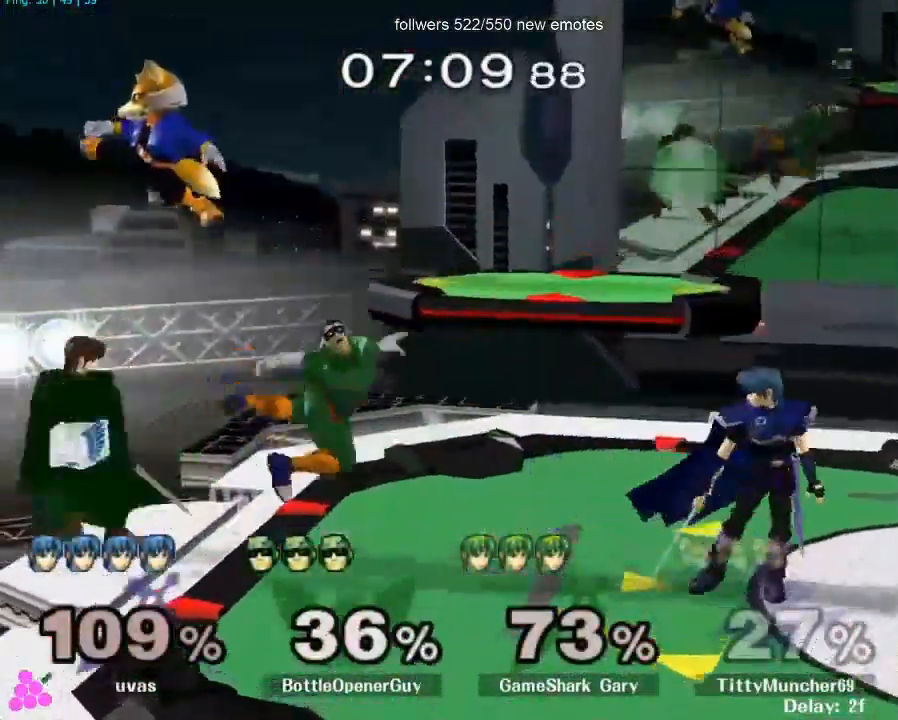
{"buttons": [], "left_stick": "up", "right_stick": "center", "events": [[67, "left_stick", "left"], [100, "X", "down"], [167, "X", "up"], [233, "left_stick", "up"], [367, "left_stick", "up-right"], [467, "left_stick", "up"]]}
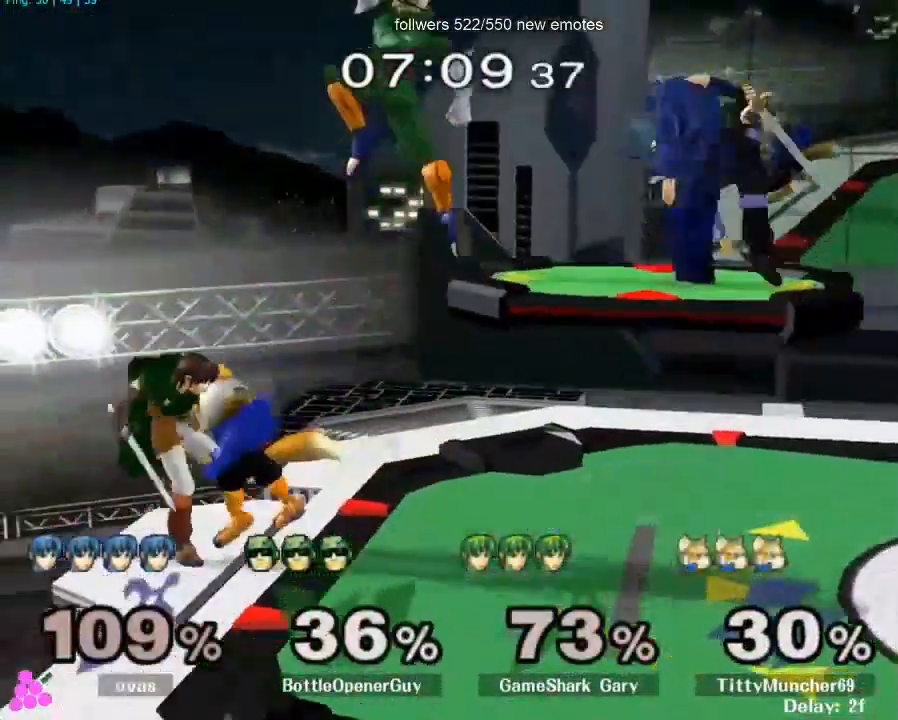
{"buttons": [], "left_stick": "right", "right_stick": "center", "events": [[33, "left_stick", "up-left"], [100, "left_stick", "down-left"], [167, "left_stick", "down"], [500, "left_stick", "right"]]}
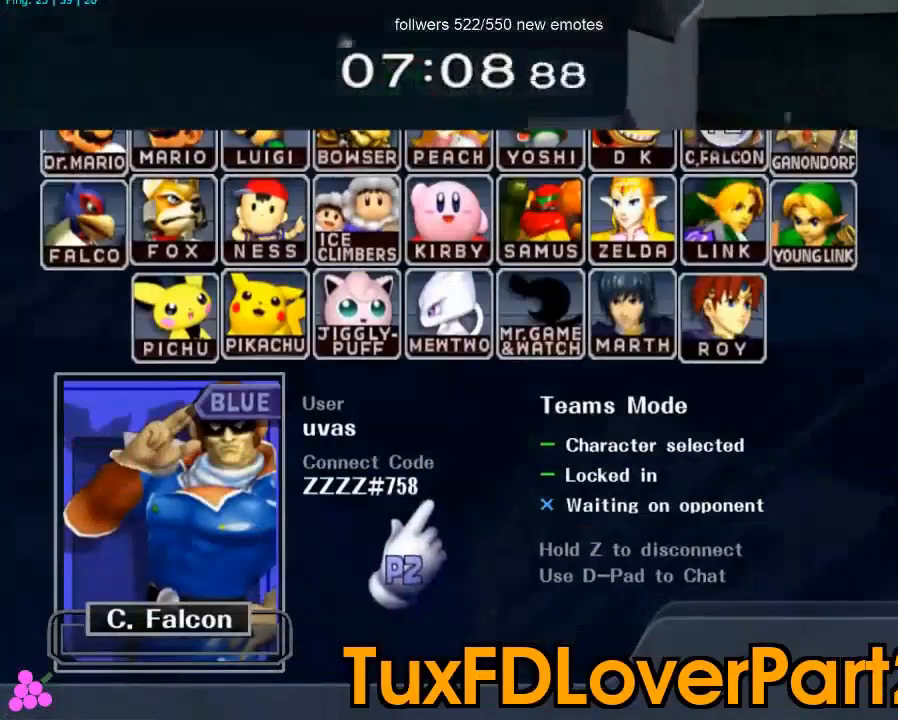
{"buttons": [], "left_stick": "up-right", "right_stick": "center", "events": [[67, "B", "down"], [100, "left_stick", "up-left"], [167, "left_stick", "up-right"], [333, "B", "up"]]}
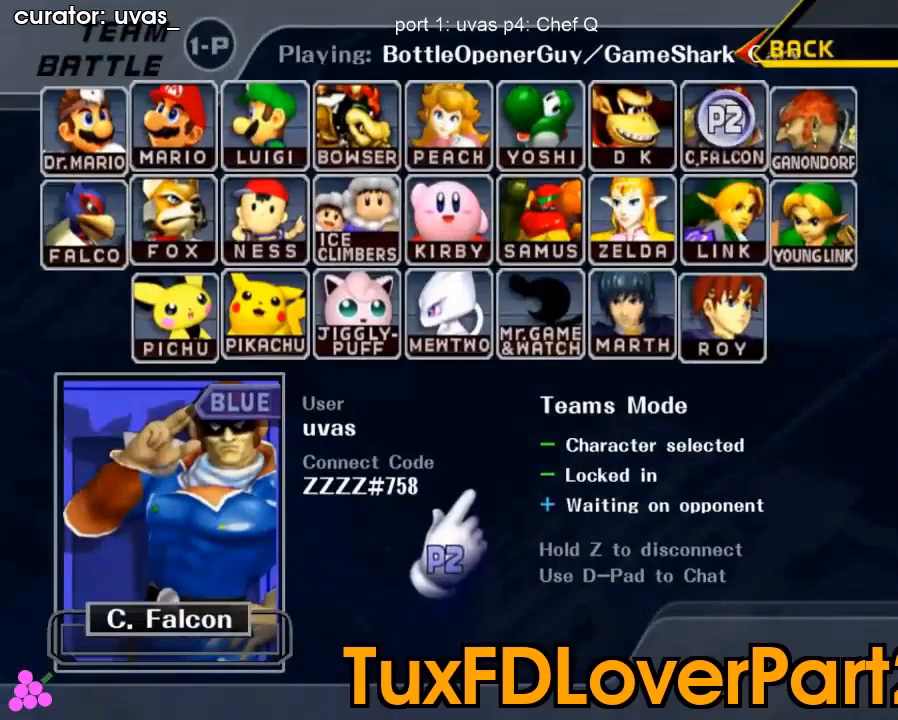
{"buttons": [], "left_stick": "up-right", "right_stick": "center", "events": []}
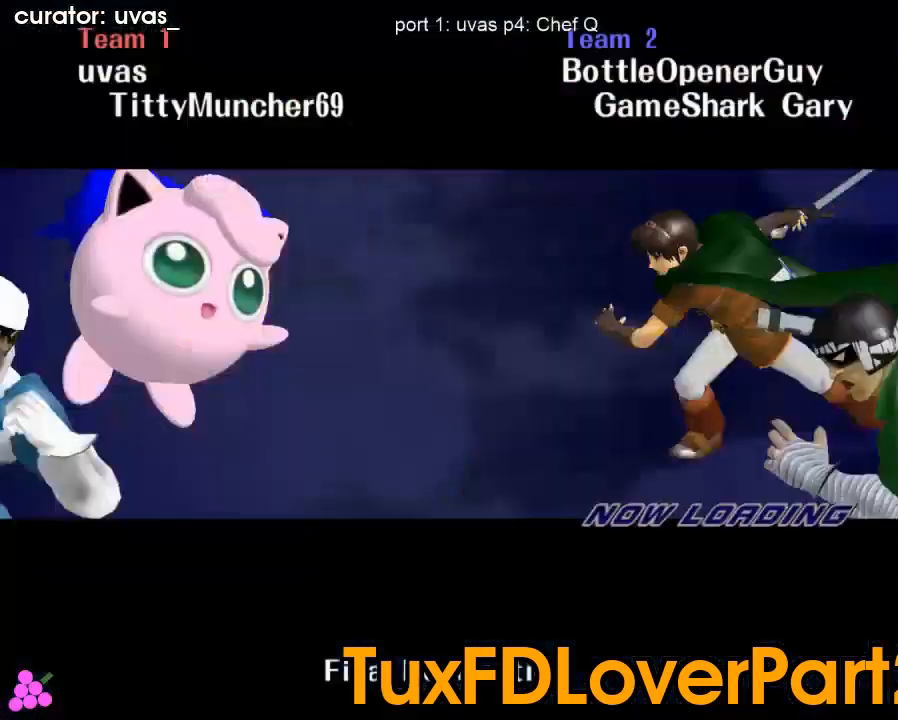
{"buttons": ["A", "L1", "R1"], "left_stick": "center", "right_stick": "center", "events": [[33, "left_stick", "right"], [233, "R1", "down"], [300, "A", "down"], [433, "L1", "down"], [433, "left_stick", "center"]]}
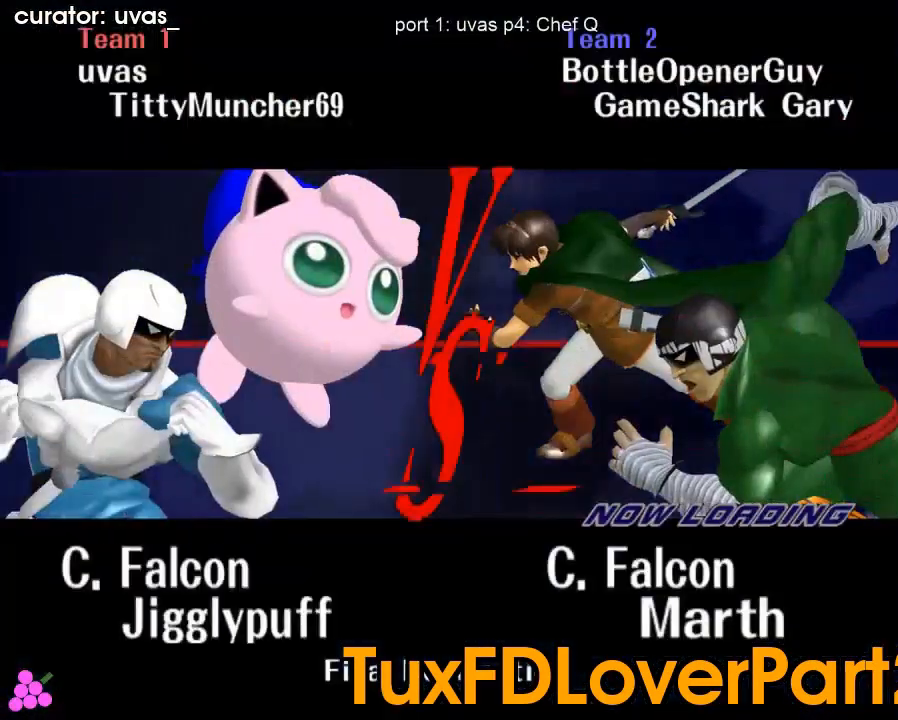
{"buttons": ["A", "L1", "R1"], "left_stick": "center", "right_stick": "center", "events": []}
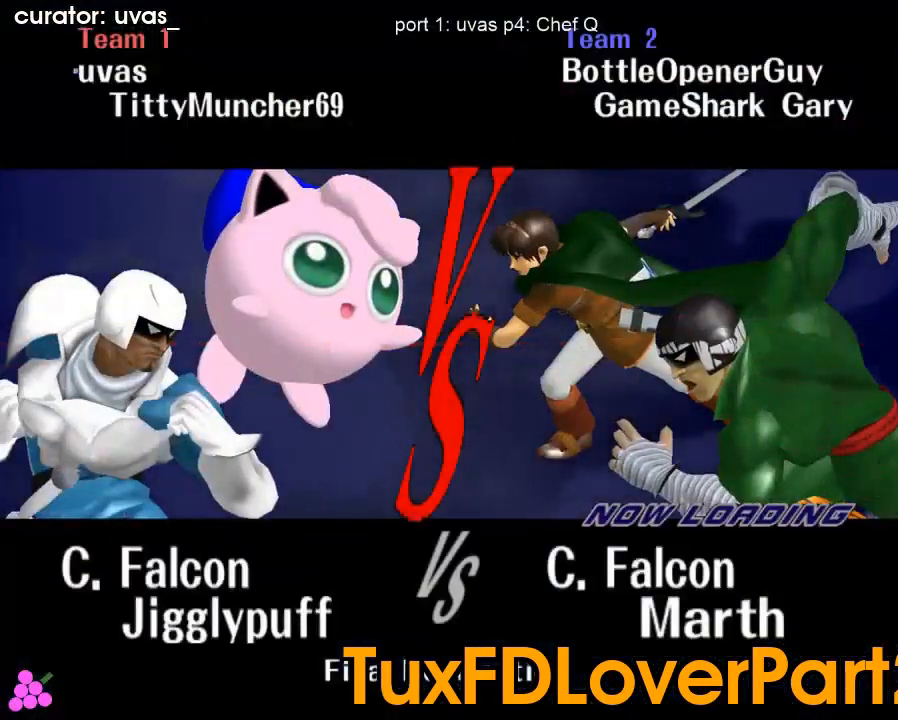
{"buttons": ["A", "L1", "R1"], "left_stick": "center", "right_stick": "center", "events": []}
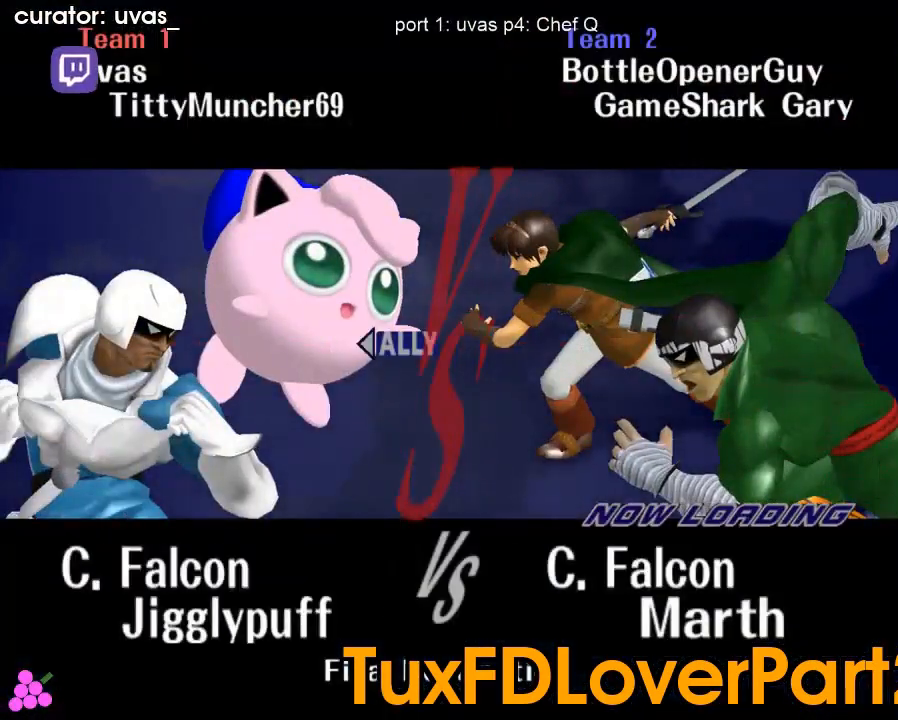
{"buttons": ["A", "L1", "R1"], "left_stick": "center", "right_stick": "center", "events": []}
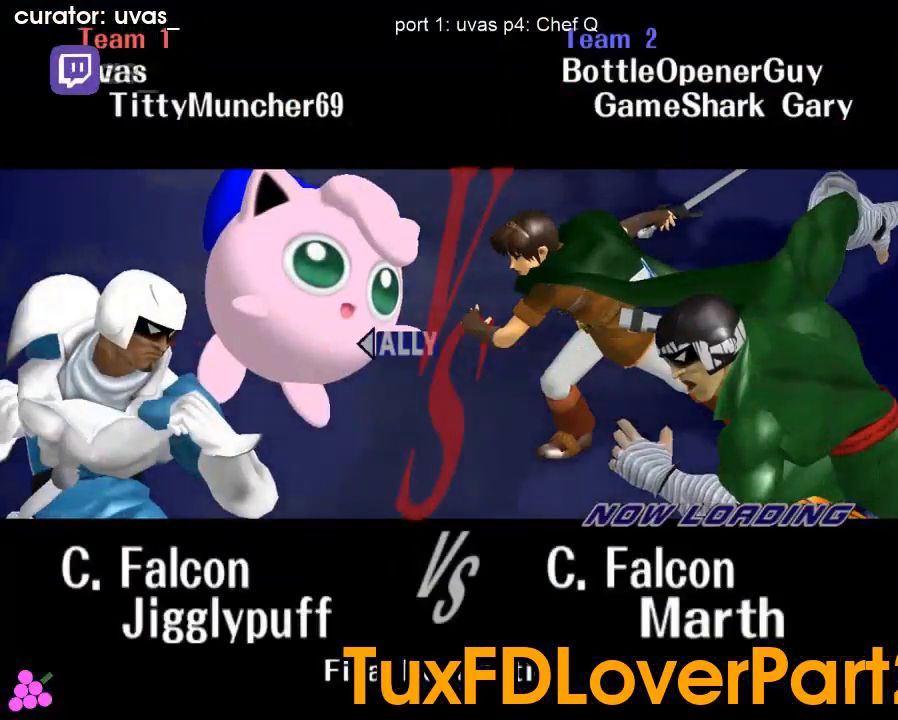
{"buttons": ["A", "L1", "R1"], "left_stick": "center", "right_stick": "center", "events": [[300, "A", "up"], [300, "L1", "up"], [300, "R1", "up"], [500, "A", "down"], [500, "L1", "down"], [500, "R1", "down"]]}
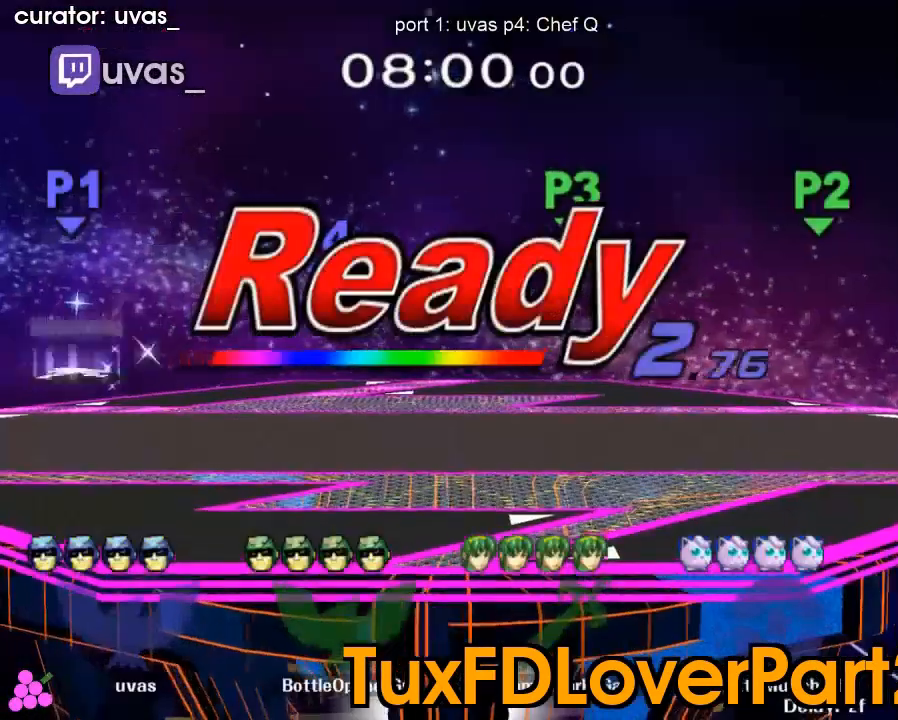
{"buttons": ["A", "L1", "R1"], "left_stick": "center", "right_stick": "center", "events": []}
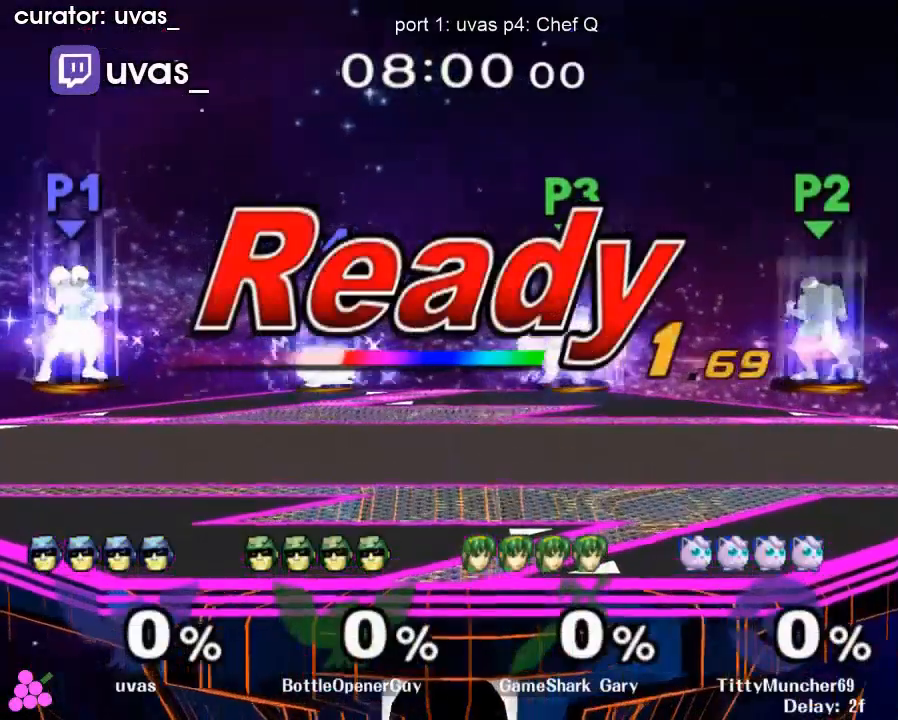
{"buttons": ["A", "L1", "R1"], "left_stick": "center", "right_stick": "center", "events": []}